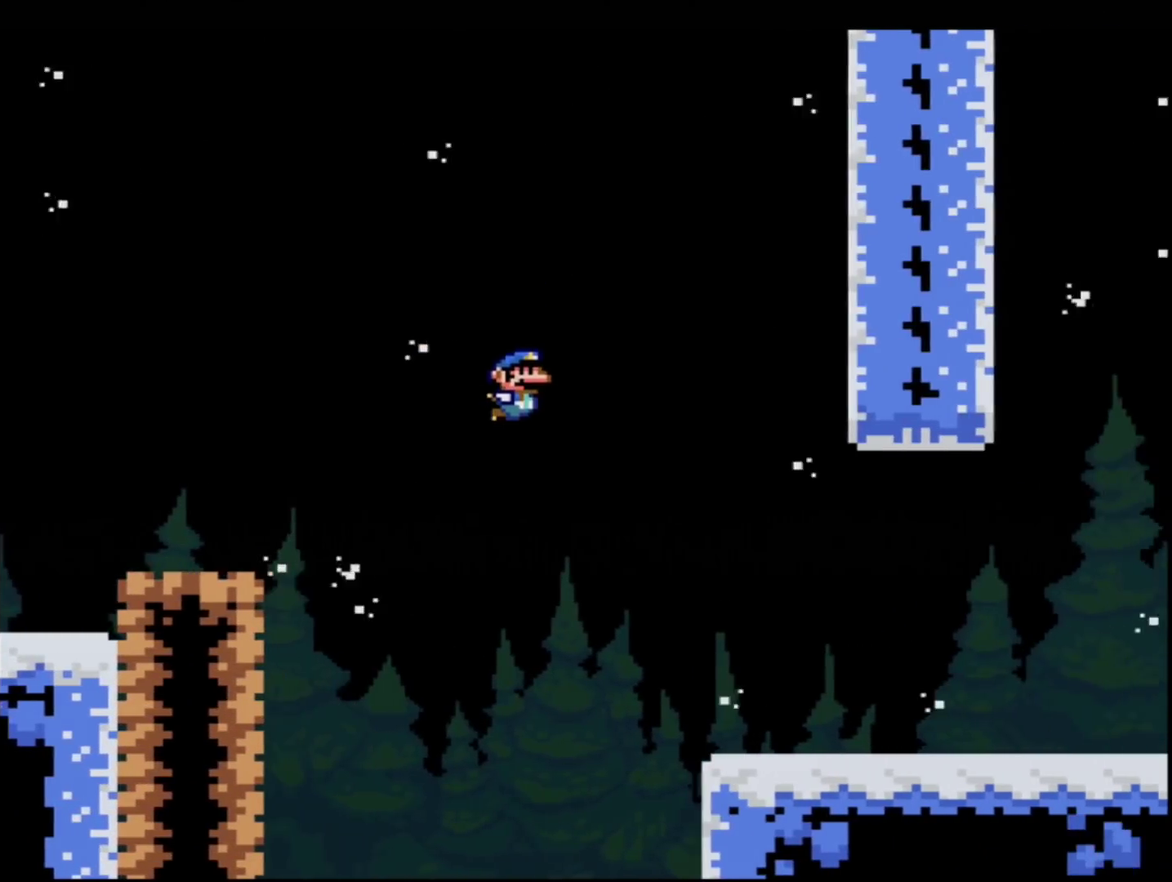
Gameplay with a controller (Nintendo layout); each line is a JSON object with the inputs held at the frame after it. "events" lists button and stick changes between this image and that frame as [ms after this image, input, new state], when the widget could be followed in between. Not read: L3 R3.
{"buttons": ["B", "Y", "DPAD_RIGHT"], "events": [[484, "B", "down"]]}
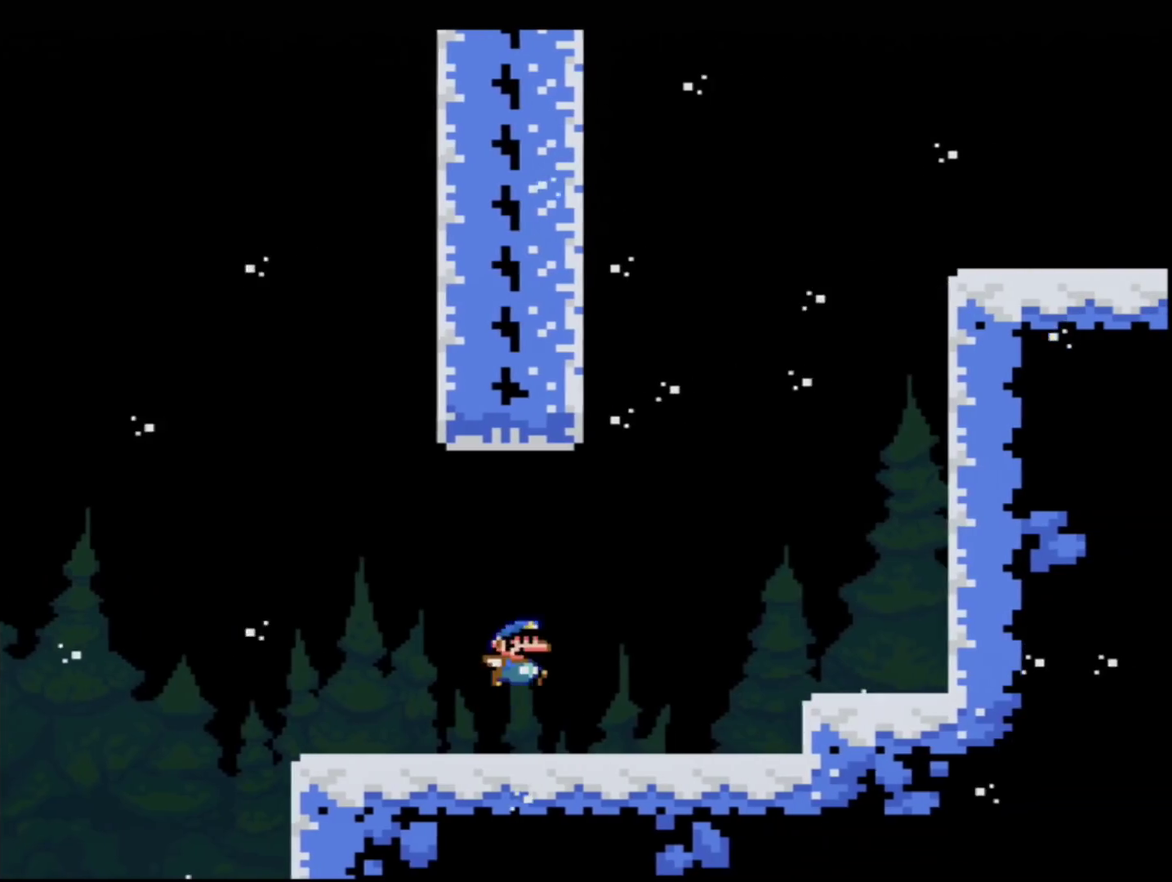
{"buttons": ["B", "Y"], "events": [[50, "DPAD_LEFT", "down"], [50, "DPAD_RIGHT", "up"], [334, "B", "up"], [400, "B", "down"], [484, "DPAD_LEFT", "up"]]}
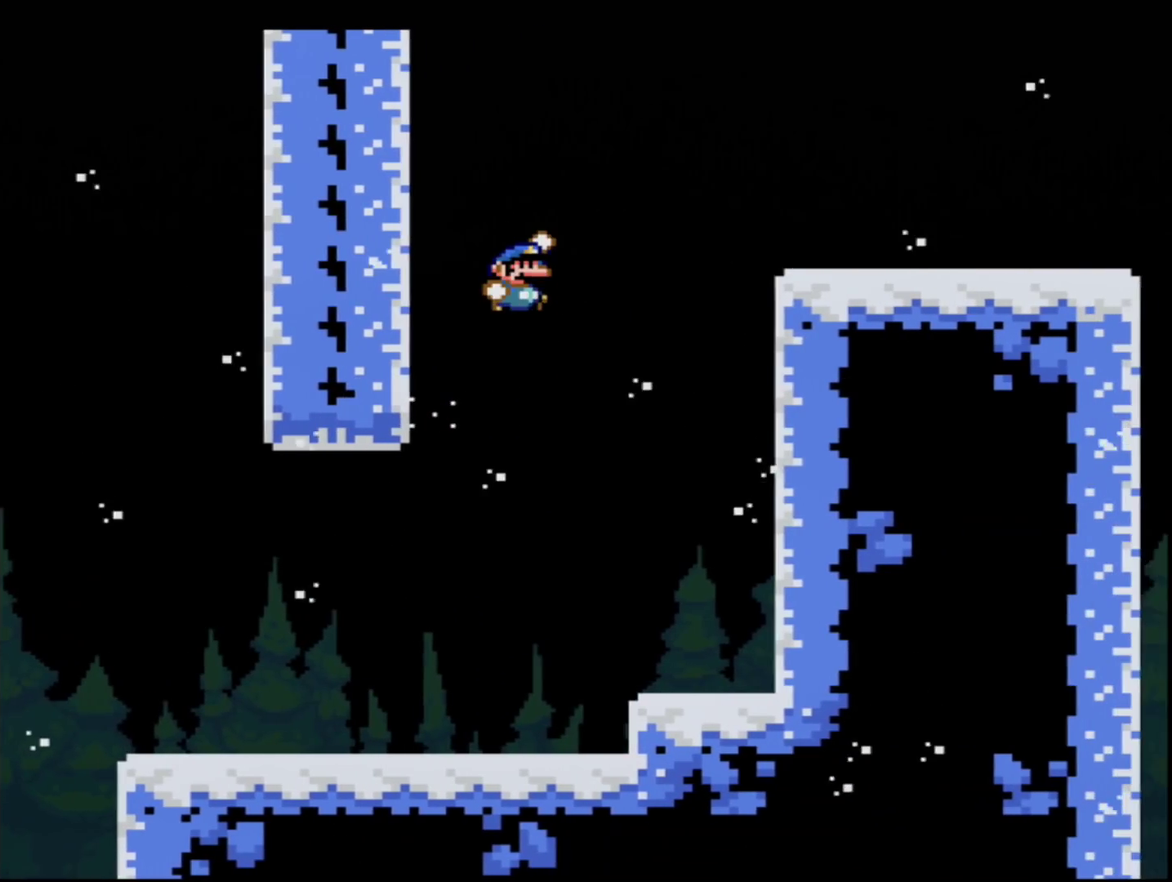
{"buttons": ["Y", "DPAD_RIGHT"], "events": [[17, "DPAD_RIGHT", "down"], [367, "B", "up"]]}
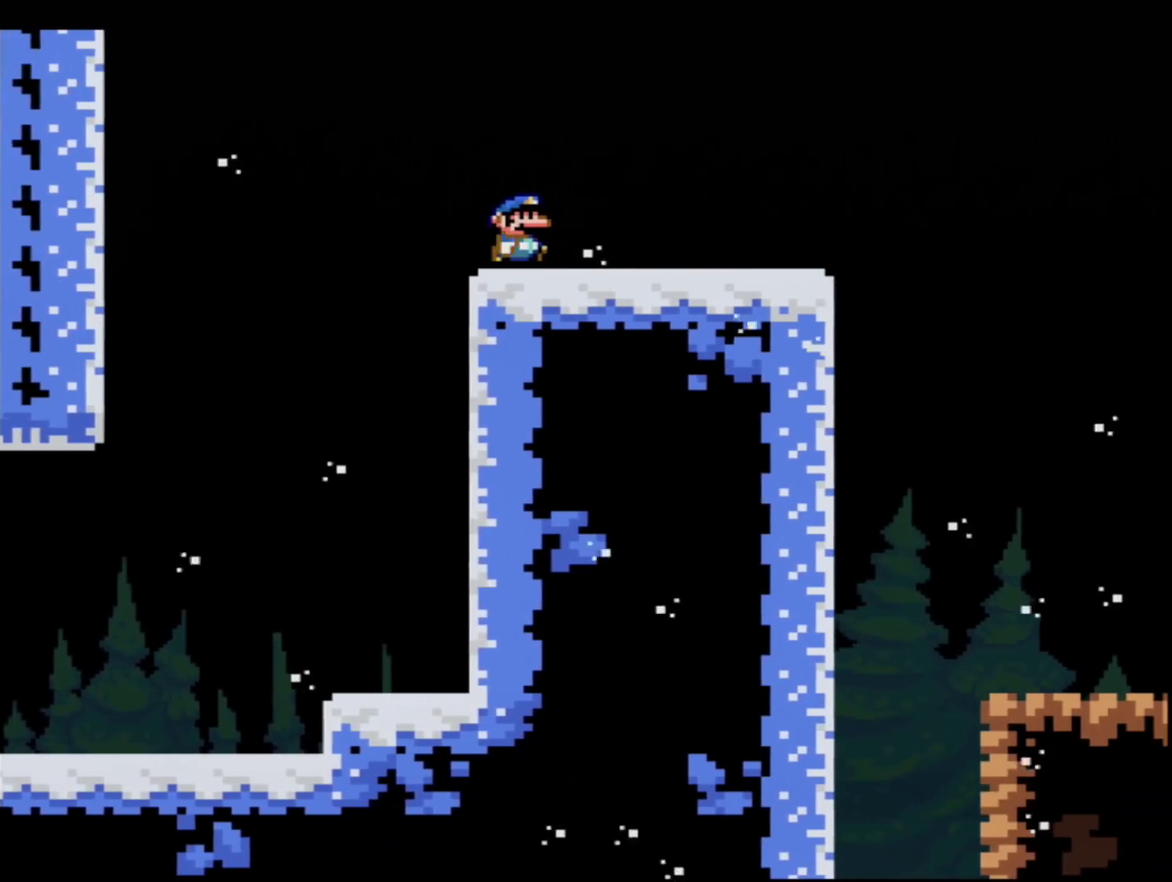
{"buttons": ["Y", "DPAD_RIGHT"], "events": []}
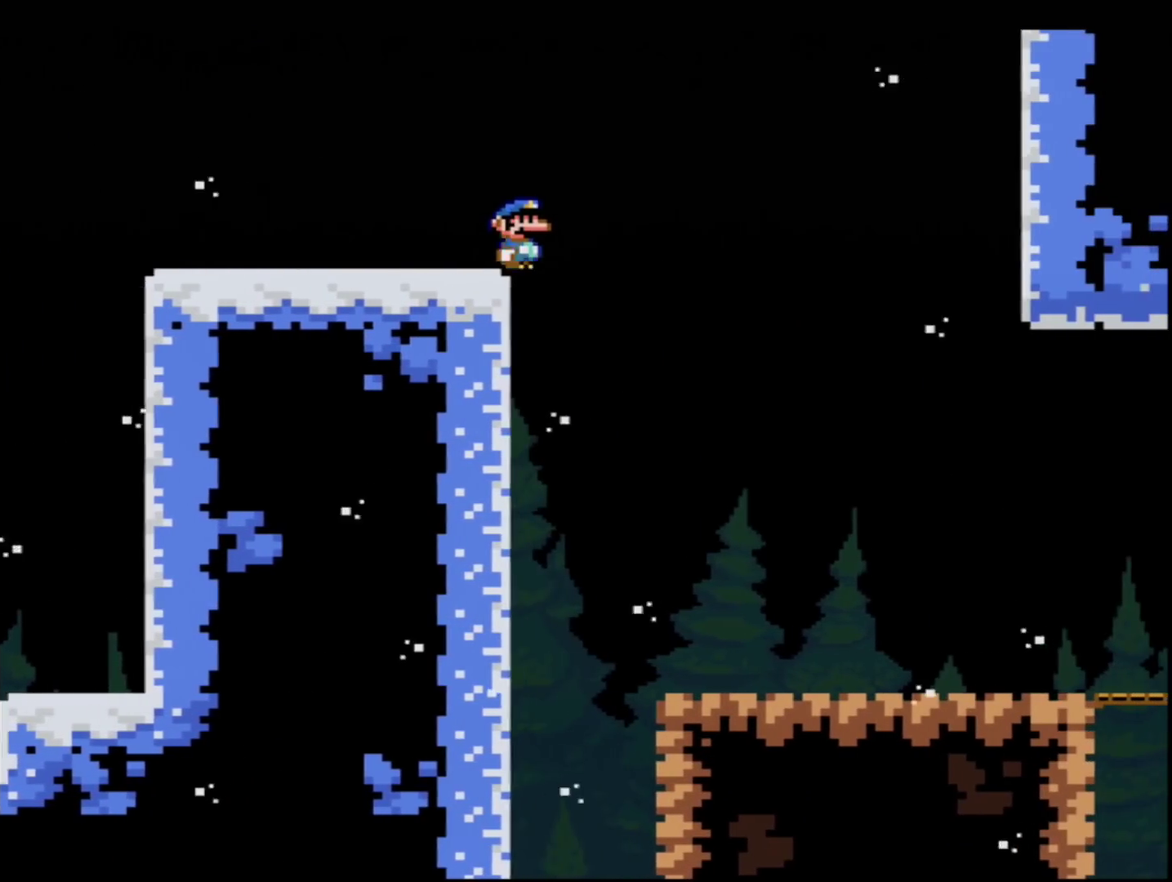
{"buttons": ["Y", "DPAD_RIGHT"], "events": [[50, "DPAD_RIGHT", "up"], [117, "DPAD_RIGHT", "down"]]}
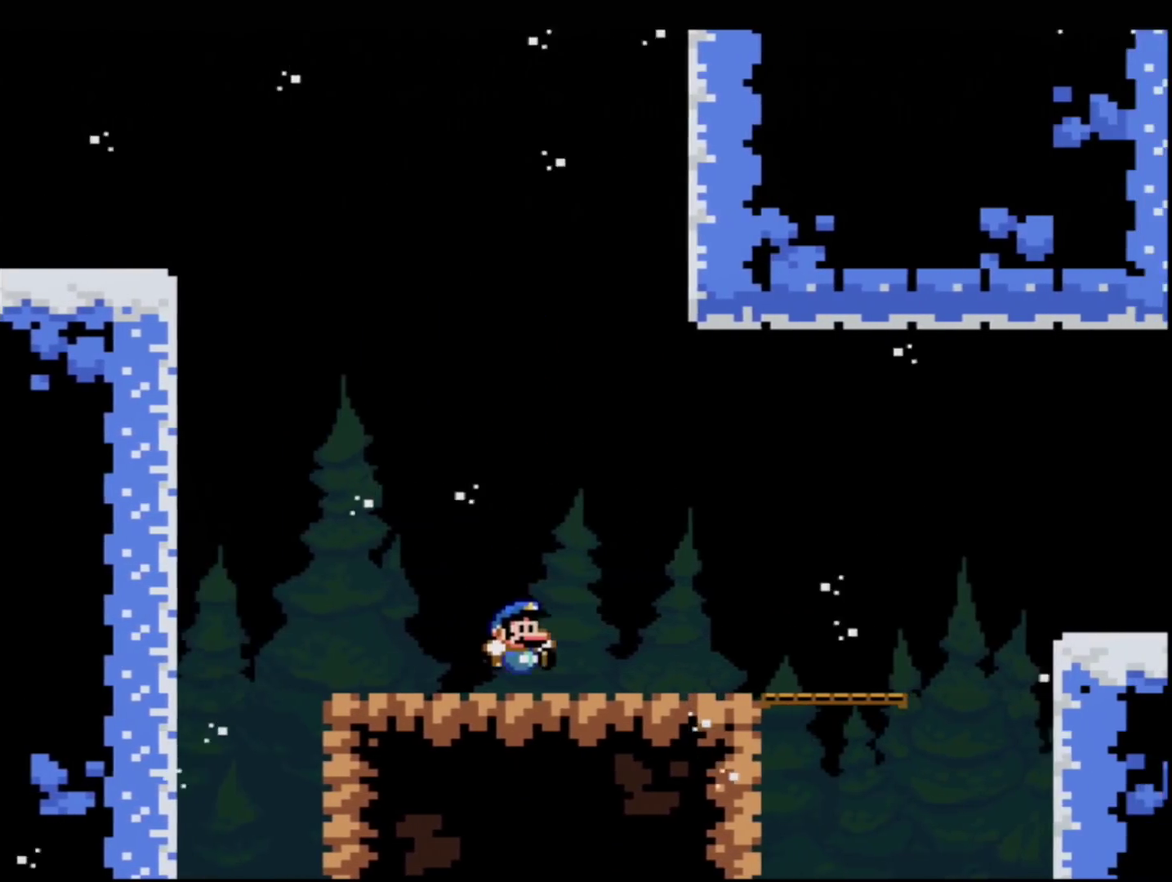
{"buttons": ["B", "Y", "DPAD_RIGHT"], "events": [[484, "B", "down"]]}
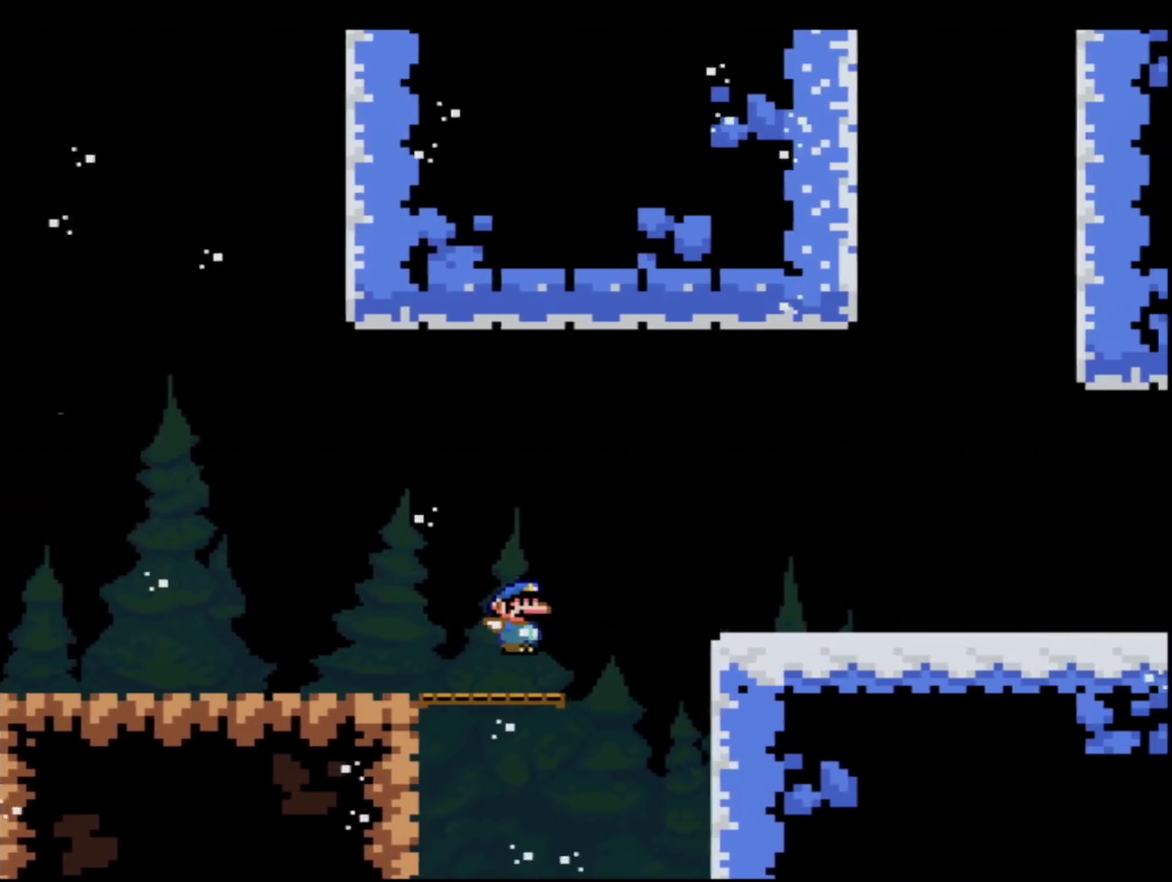
{"buttons": ["Y", "DPAD_RIGHT"], "events": [[117, "B", "up"]]}
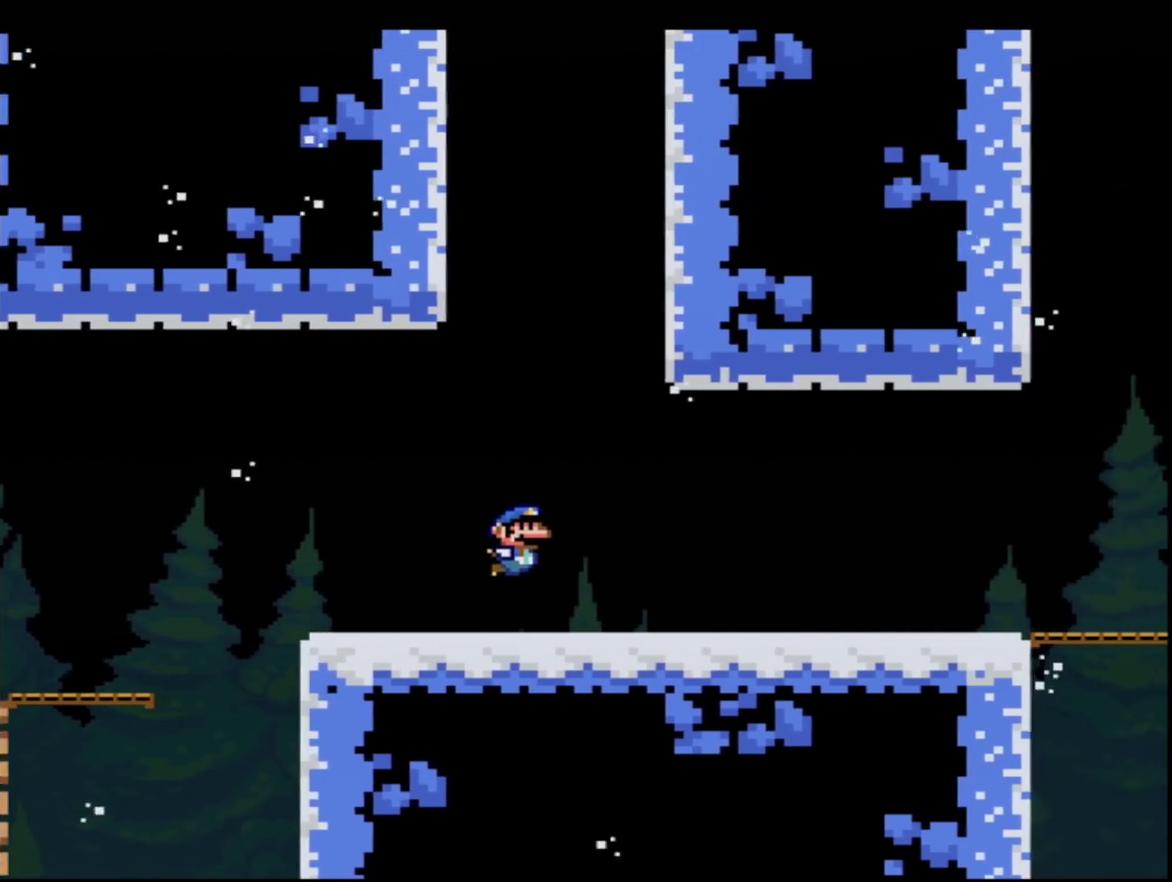
{"buttons": ["Y", "DPAD_RIGHT"], "events": []}
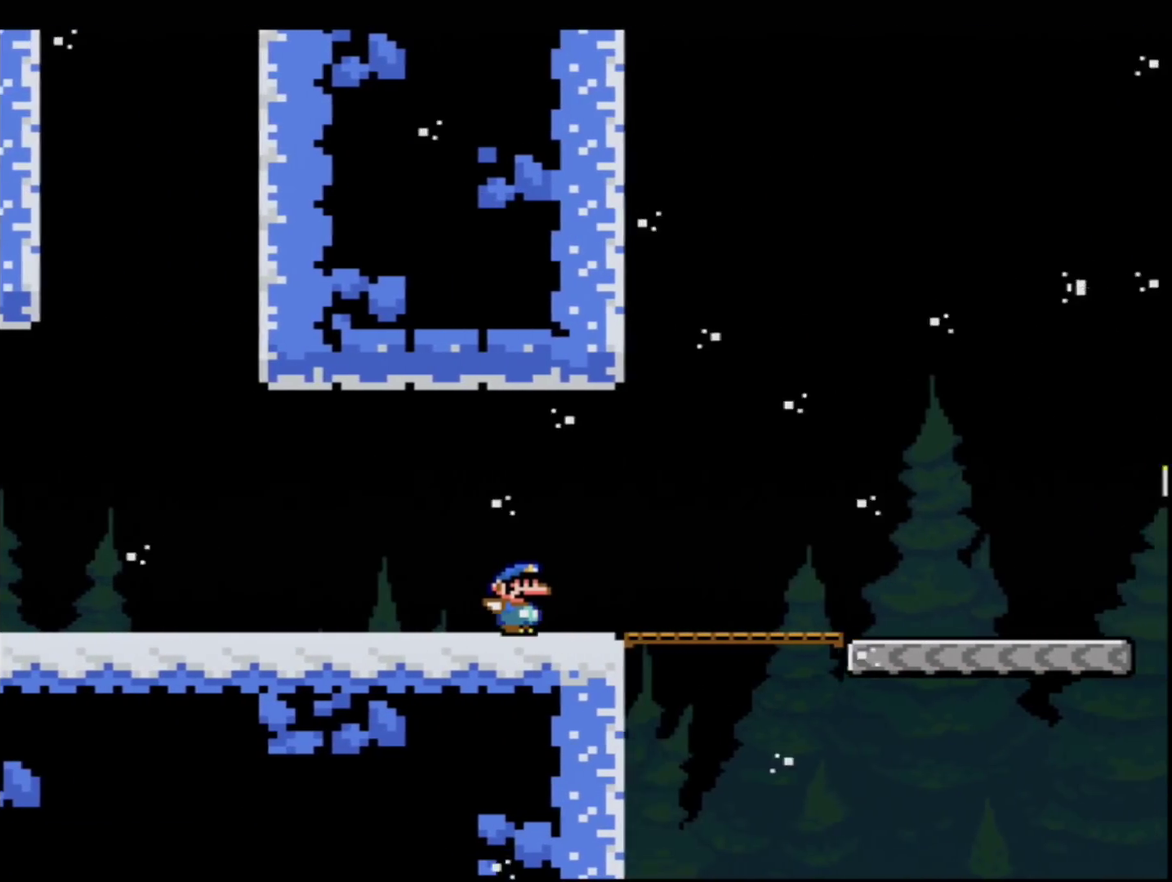
{"buttons": ["Y", "DPAD_RIGHT"], "events": []}
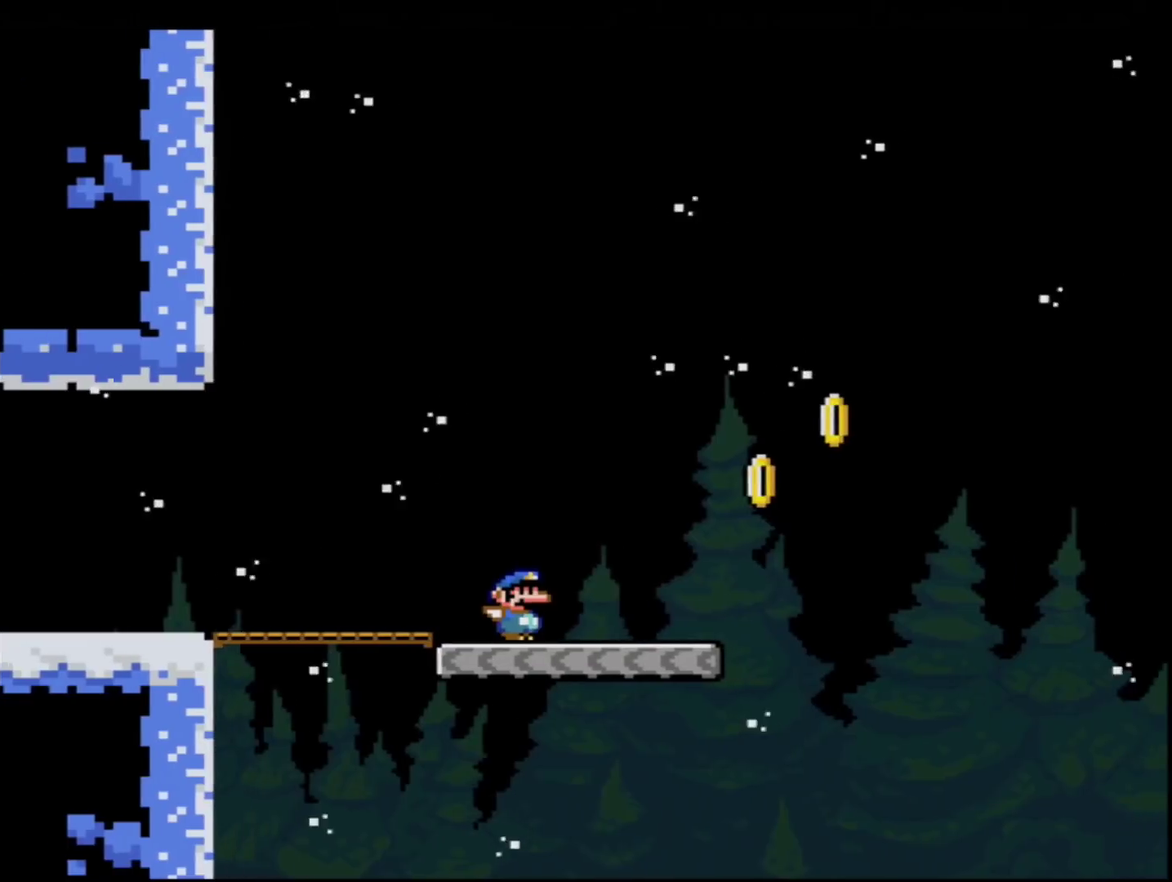
{"buttons": ["B", "Y", "DPAD_RIGHT"], "events": [[200, "B", "down"]]}
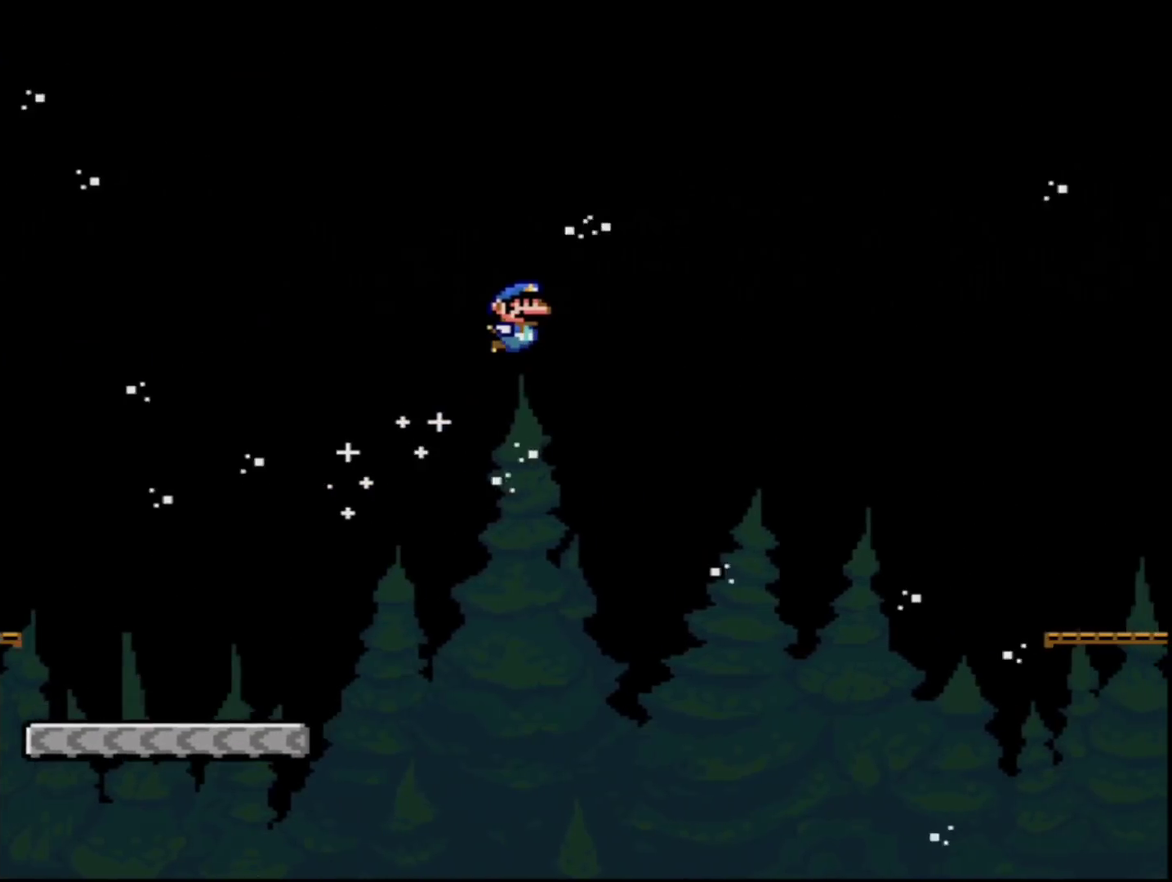
{"buttons": ["Y", "DPAD_RIGHT"], "events": [[451, "B", "up"]]}
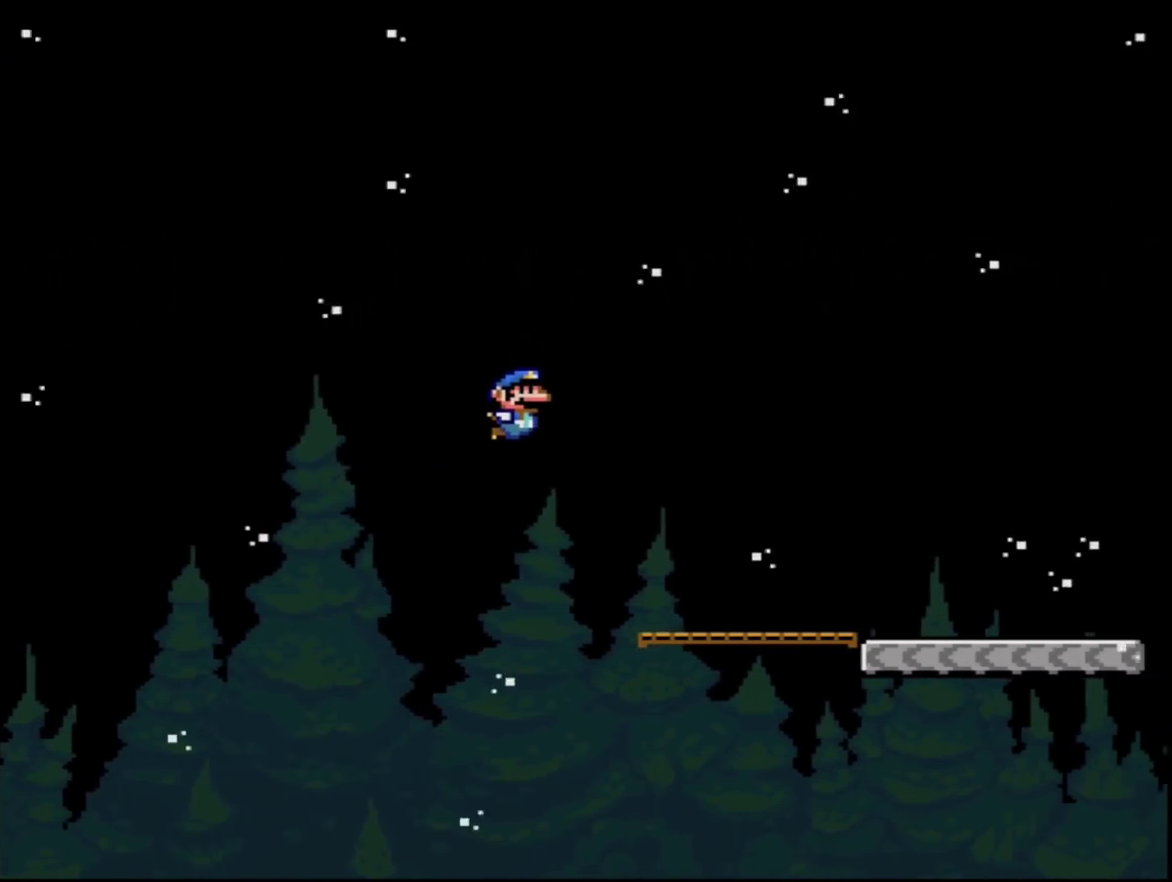
{"buttons": ["Y", "DPAD_RIGHT"], "events": []}
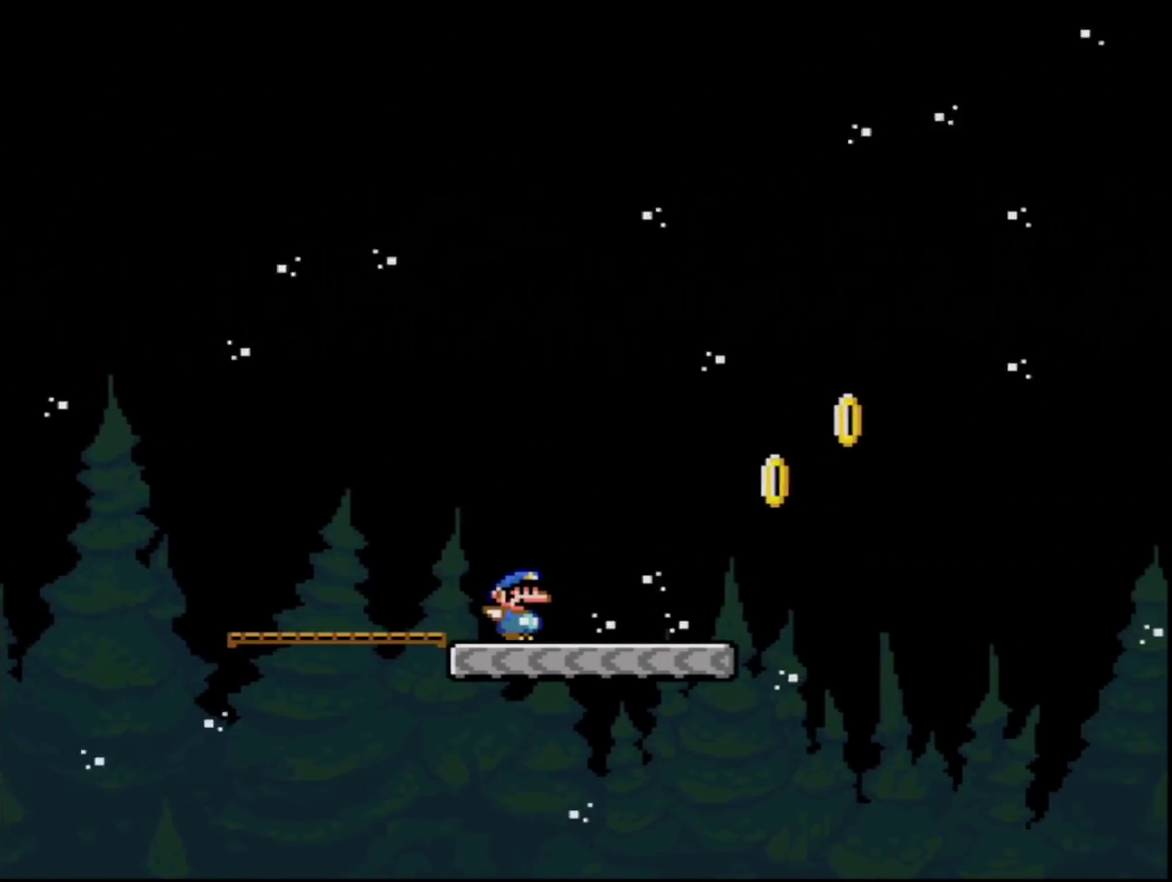
{"buttons": ["B", "Y", "DPAD_RIGHT"], "events": [[201, "B", "down"]]}
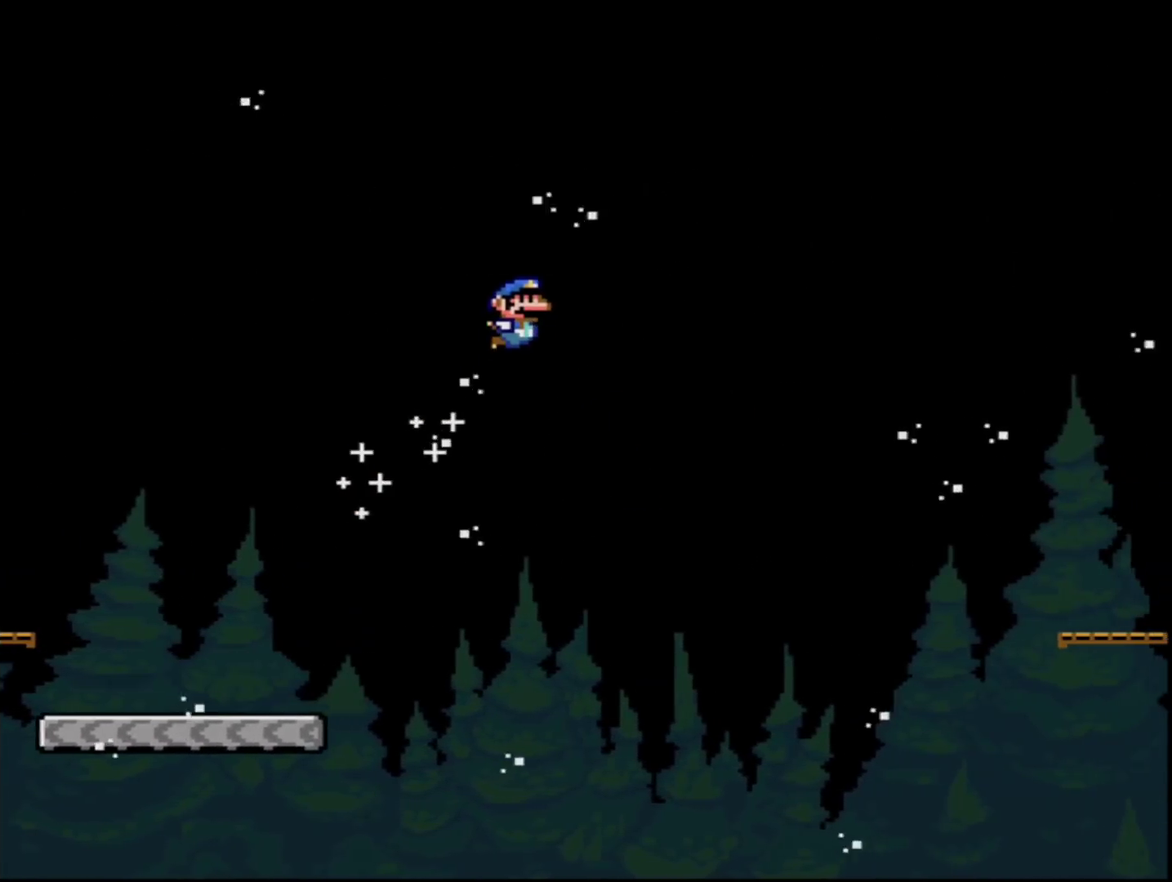
{"buttons": ["B", "Y", "DPAD_RIGHT"], "events": []}
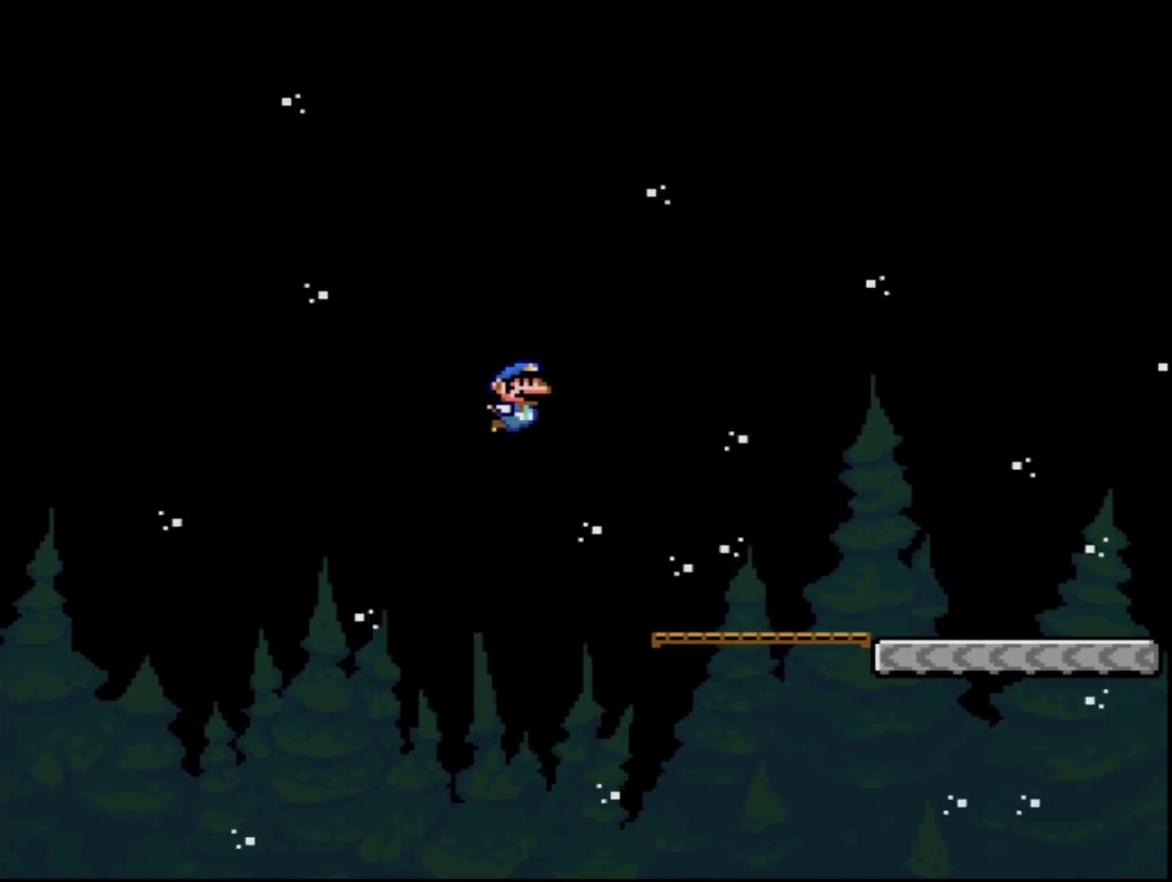
{"buttons": ["Y", "DPAD_RIGHT"], "events": [[50, "B", "up"]]}
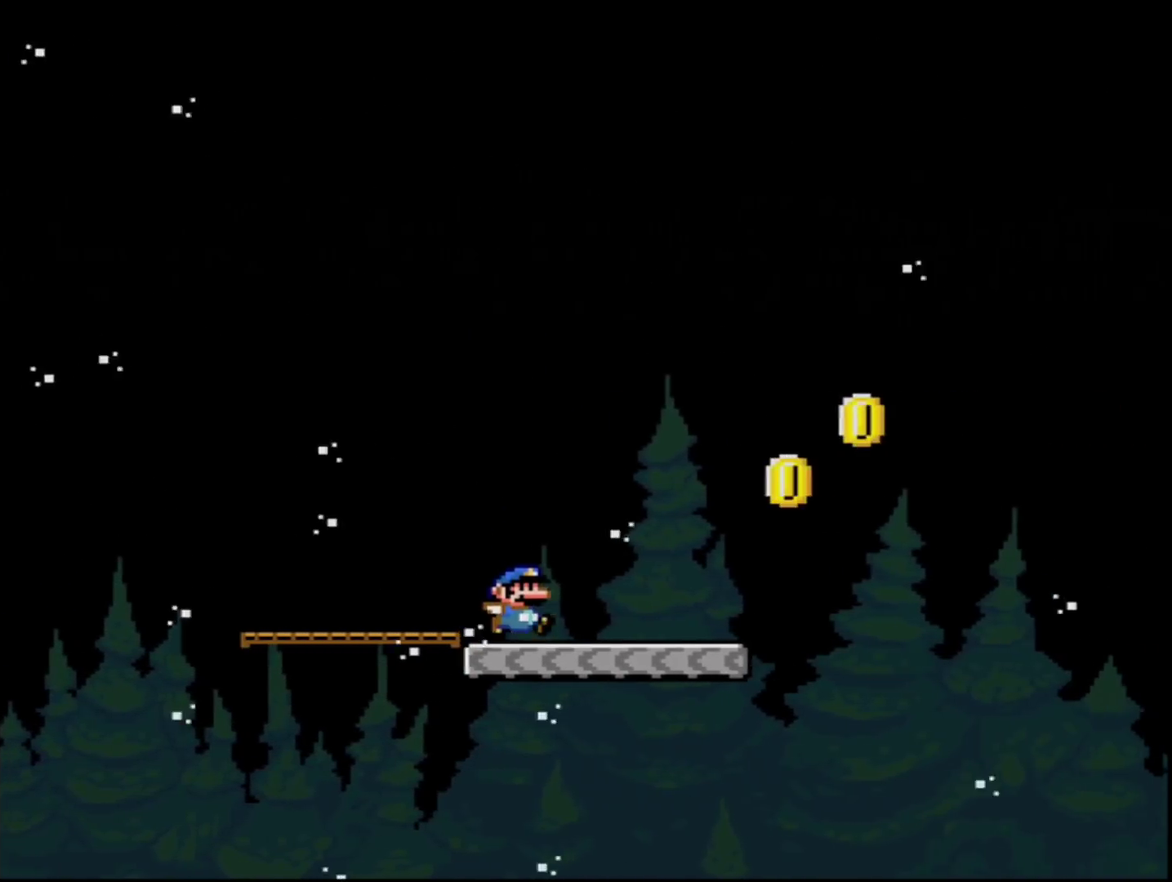
{"buttons": ["Y", "DPAD_RIGHT"], "events": [[233, "B", "down"], [450, "B", "up"]]}